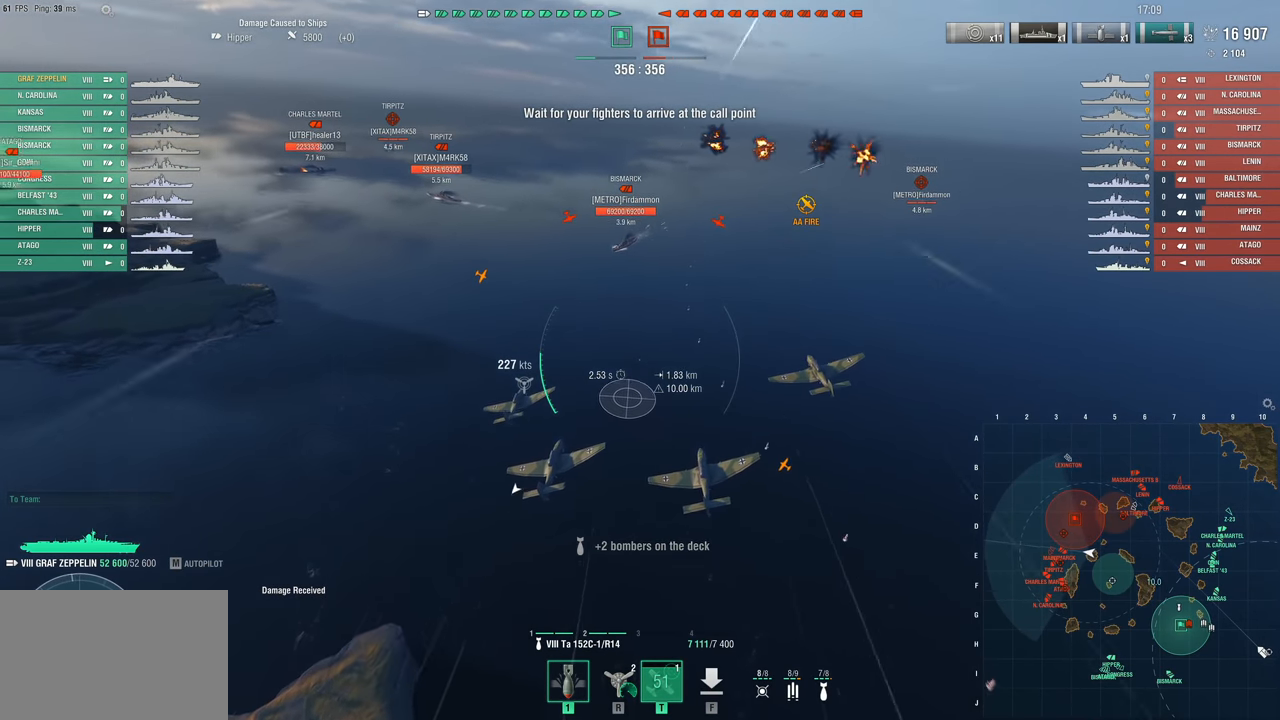
Gameplay with keyboard and mouse; each line is a JSON object with the keys and mouse buttons held at the frame after it. "events" lists presses ("down") and releases ("up") of "1", "2", "3", "4", "5", "a", "alt", "c", "caps_lock", "ctrl", "d", "e", "f", "g", "q", "r", "s", "shift", "space", "t", "tab", "v", "w", "x", "z", "mouse_left", "mouse_wheel" and "mouse_right" between this image and that frame as [ms after this image, input, new state], when the widget could be followed in between. "mouse_left", "mouse_wheel", "mouse_right" = the "left", "wheel", "right" buttons of the "mouse" list. No other keys are recorded. "wheel" means that the mouse wheel is clicked or scrolled. "mouse_move" is the direction in which the mouse moves at that frame (one of eight, or "still"), when it could be read.
{"keys": ["w"], "mouse": [], "mouse_move": "left", "events": [[400, "a", "up"]]}
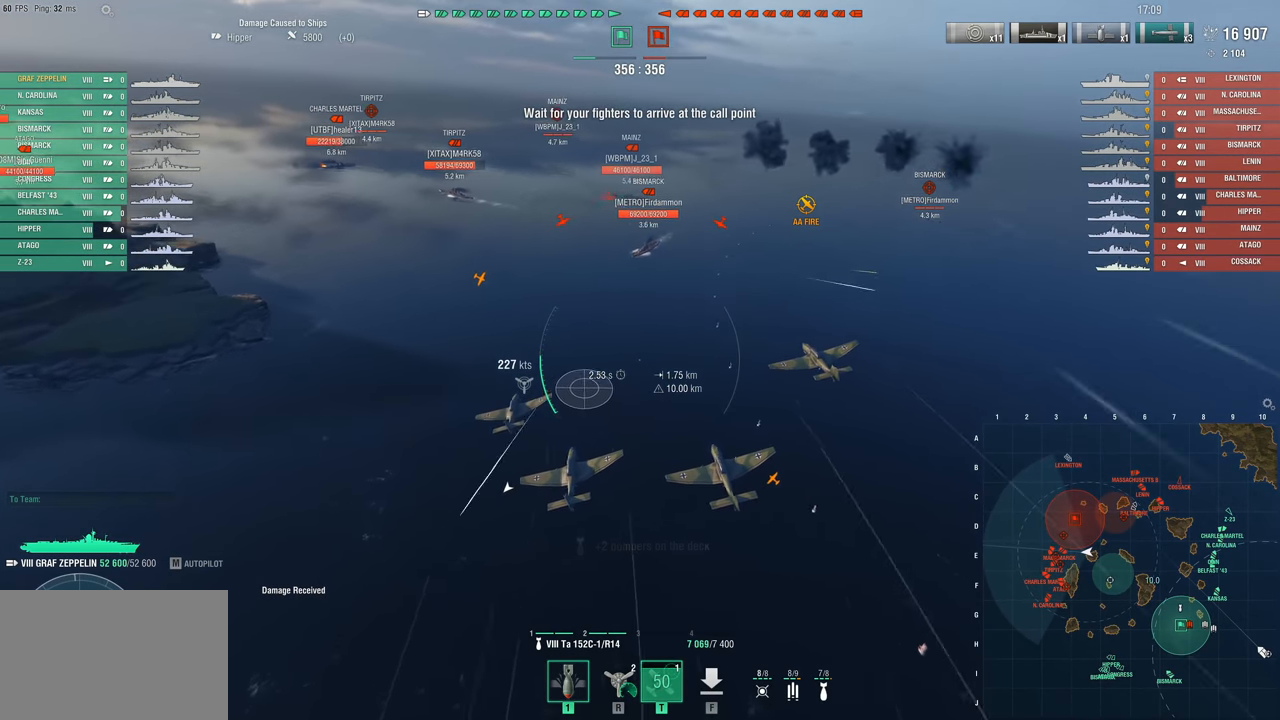
{"keys": ["d", "w"], "mouse": [], "mouse_move": "still", "events": [[83, "d", "down"]]}
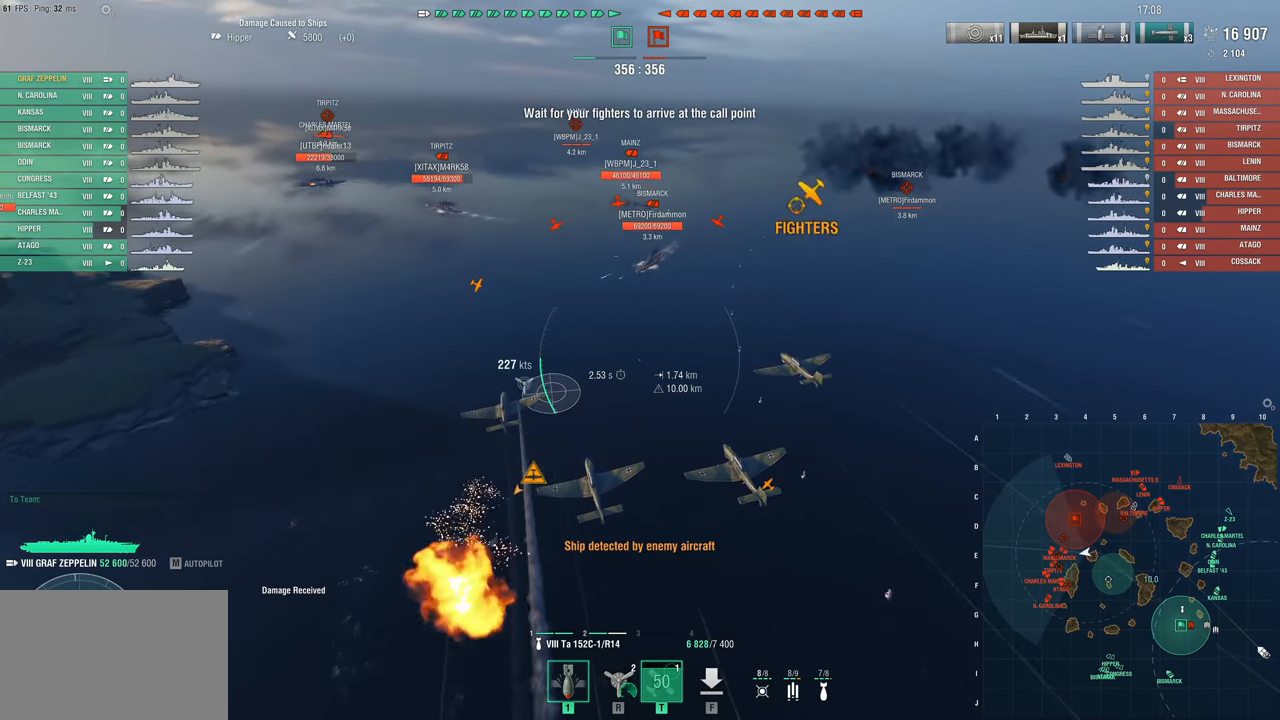
{"keys": ["d", "w"], "mouse": [], "mouse_move": "still", "events": []}
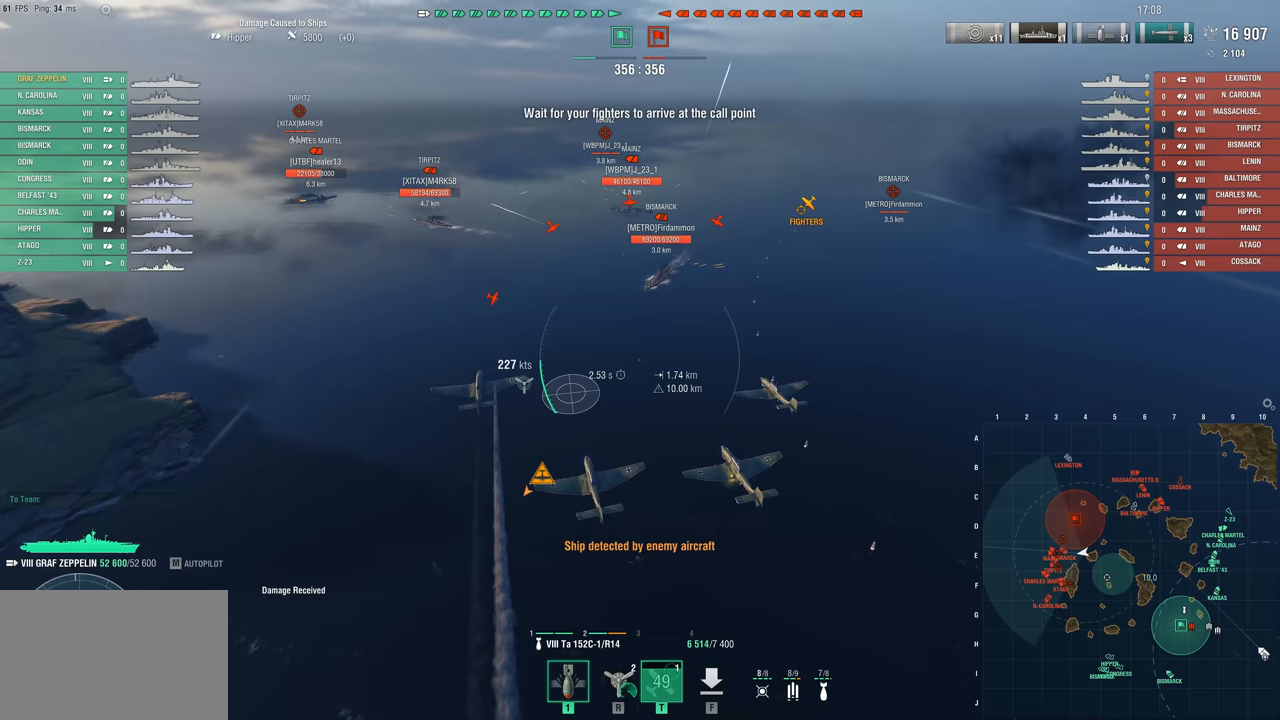
{"keys": ["w"], "mouse": [], "mouse_move": "still", "events": [[450, "d", "up"]]}
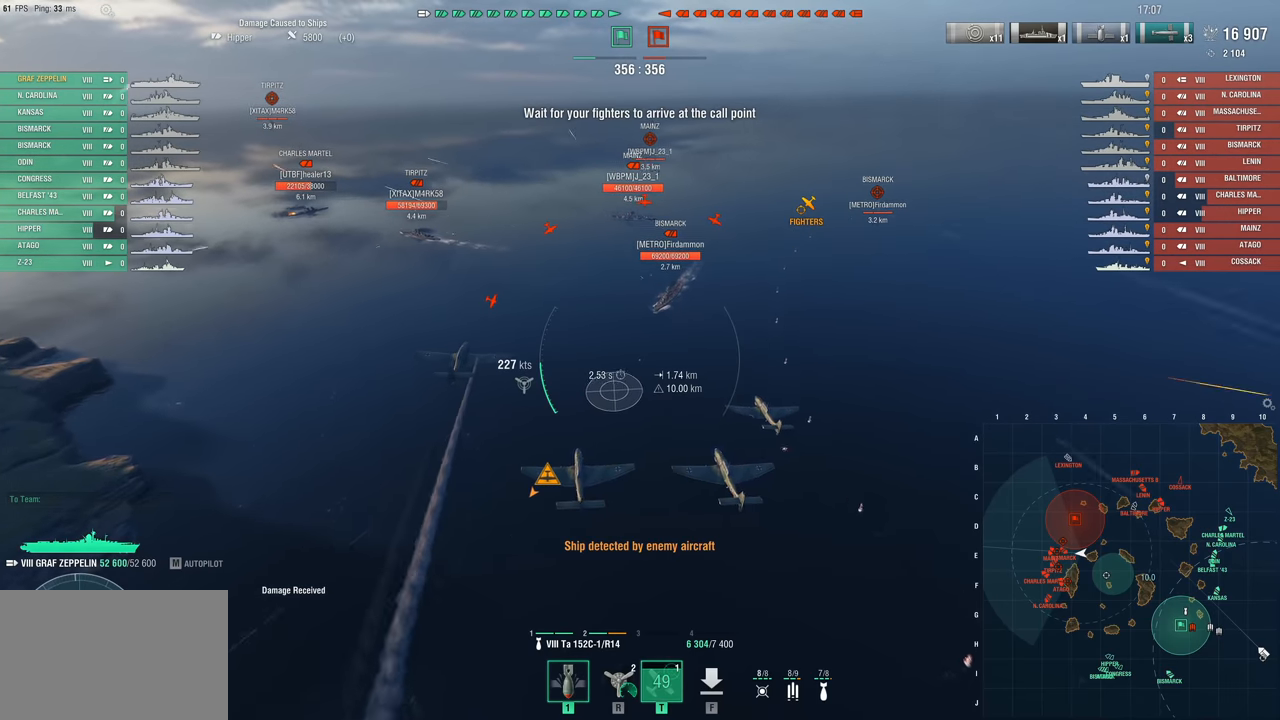
{"keys": ["a", "w"], "mouse": [], "mouse_move": "right", "events": [[267, "a", "down"]]}
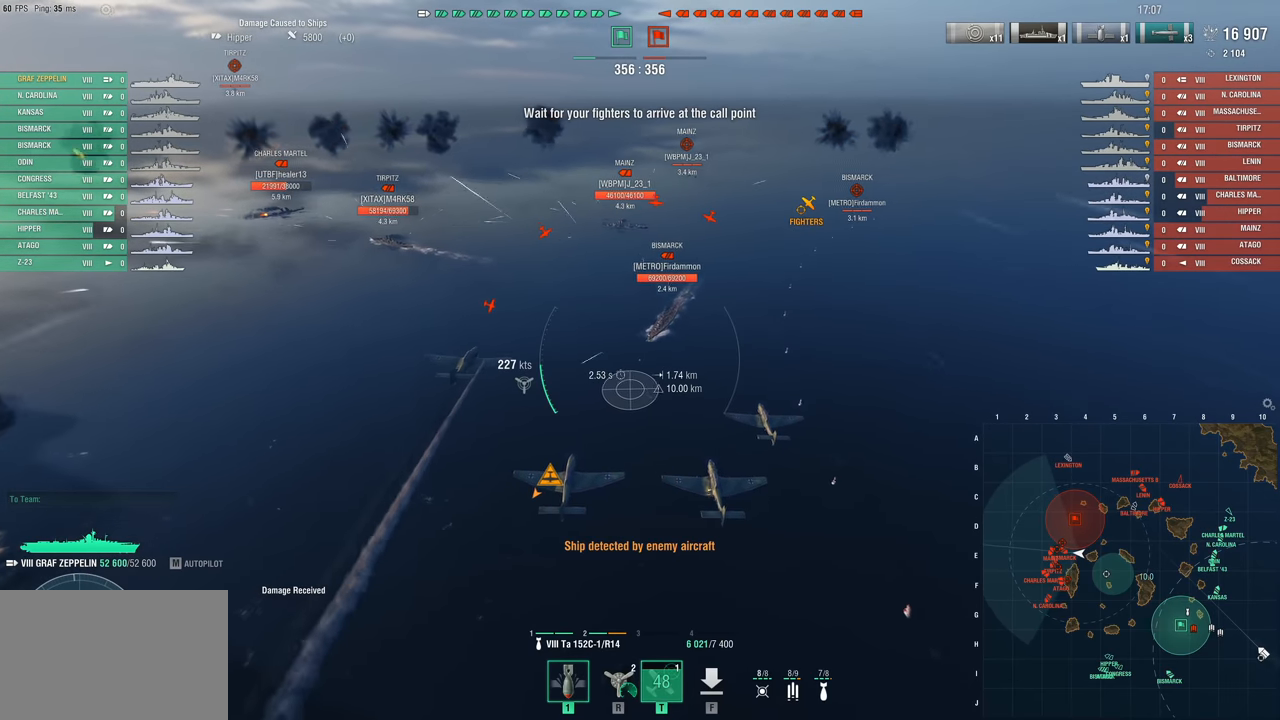
{"keys": ["w"], "mouse": [], "mouse_move": "up-right", "events": [[100, "a", "up"]]}
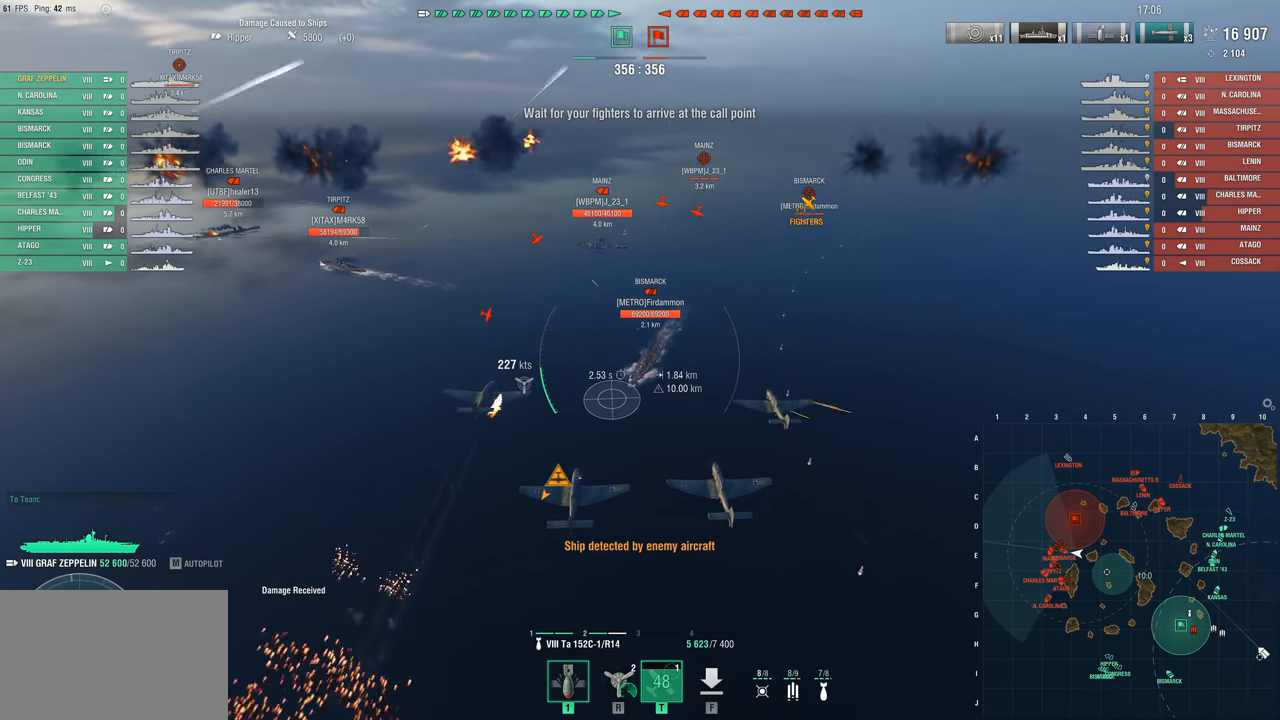
{"keys": ["w"], "mouse": [], "mouse_move": "left", "events": [[17, "d", "down"], [167, "d", "up"], [217, "mouse_left", "down"], [300, "mouse_left", "up"]]}
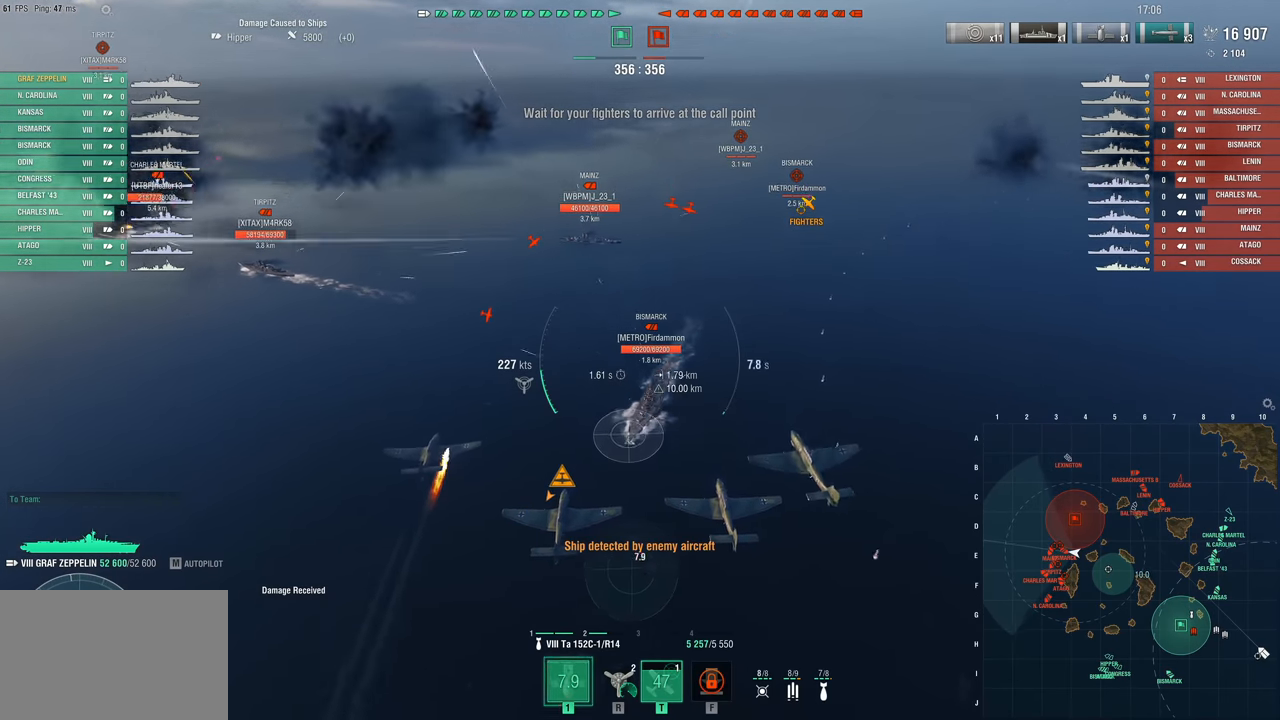
{"keys": [], "mouse": [], "mouse_move": "down-left", "events": [[33, "w", "up"]]}
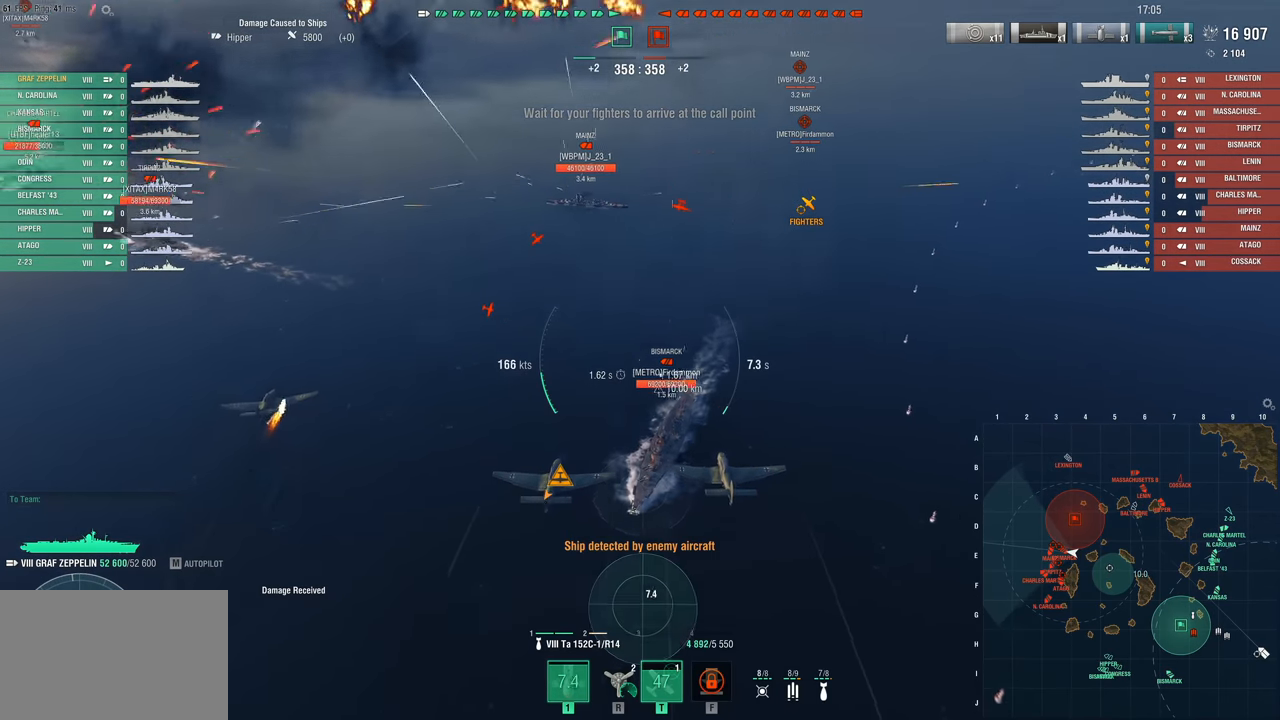
{"keys": [], "mouse": [], "mouse_move": "still", "events": []}
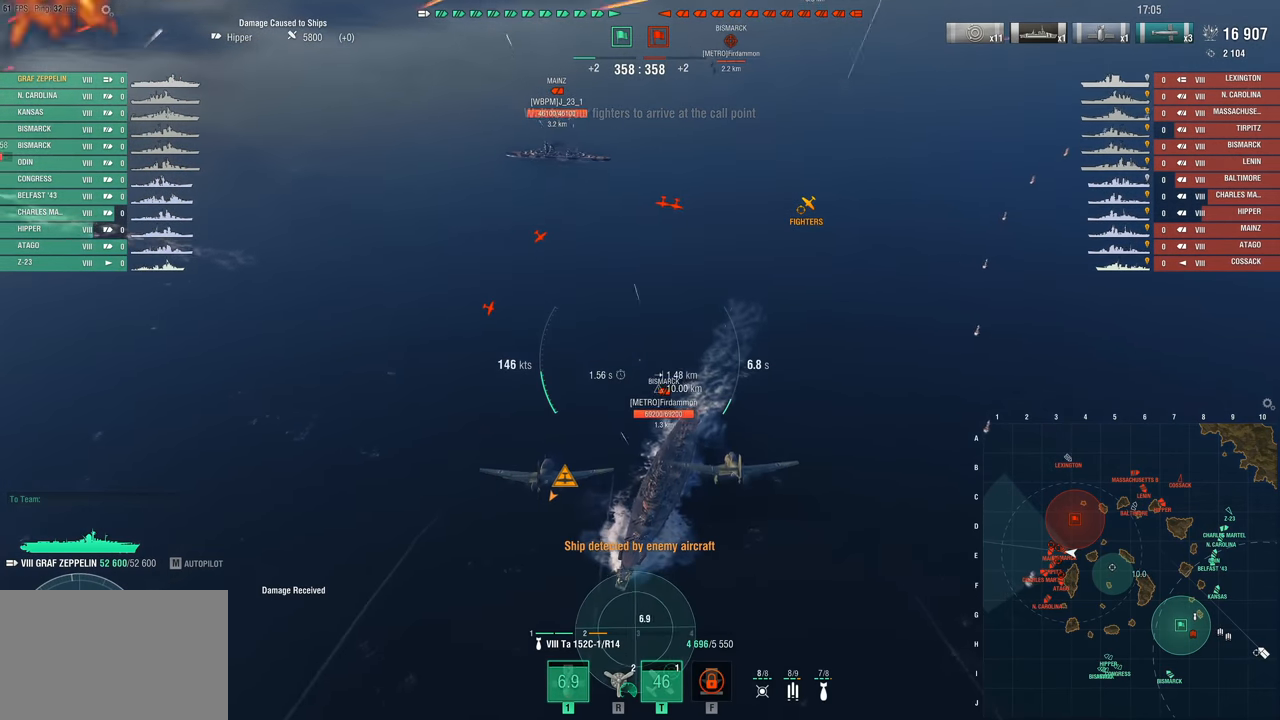
{"keys": [], "mouse": [], "mouse_move": "still", "events": []}
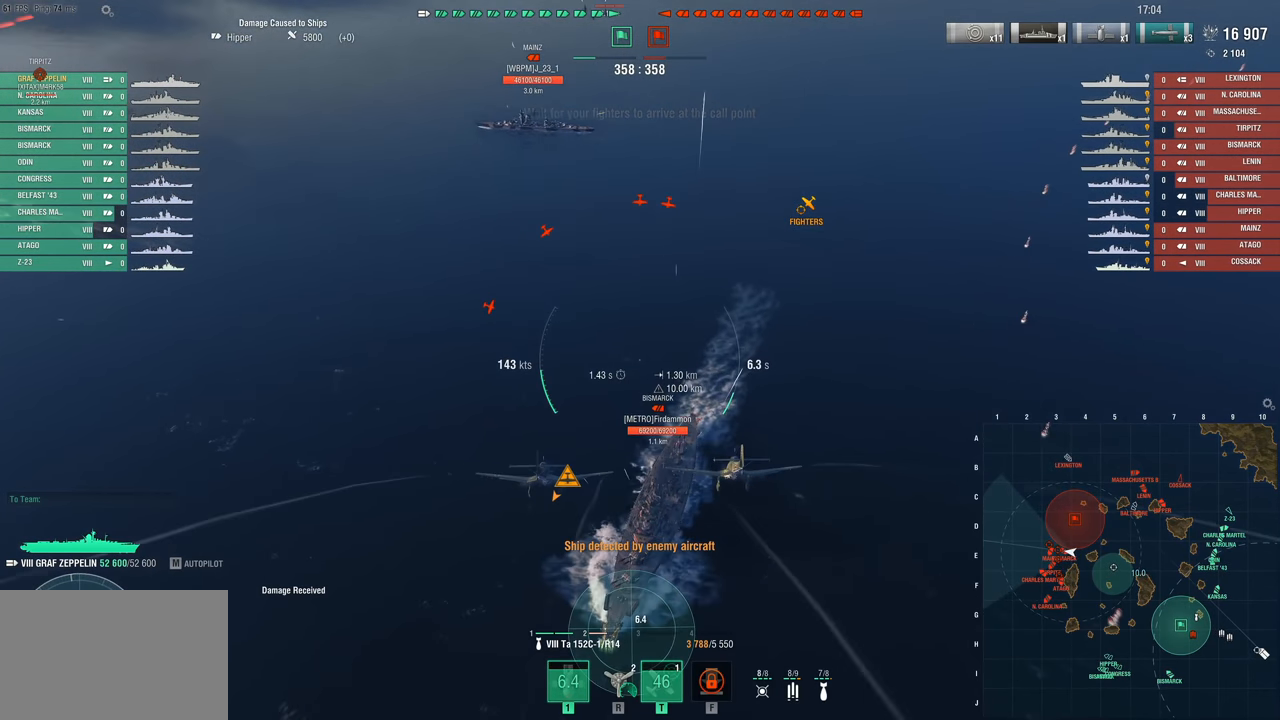
{"keys": [], "mouse": [], "mouse_move": "still", "events": []}
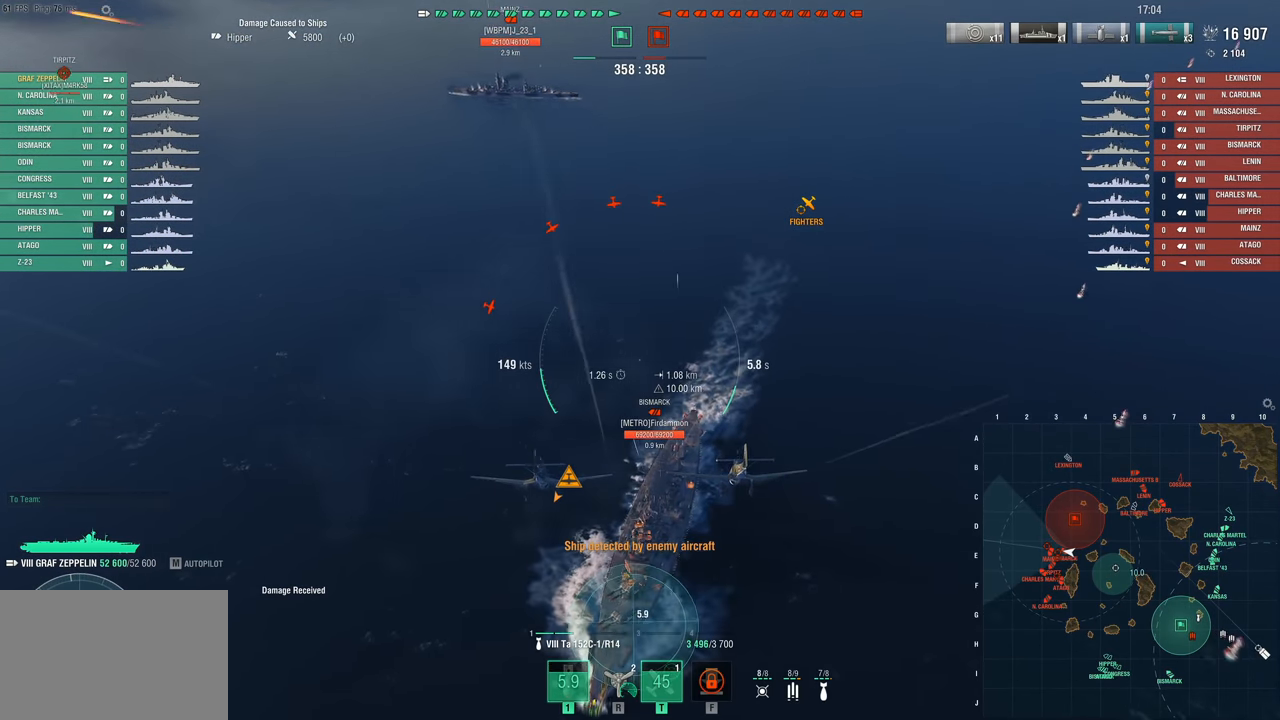
{"keys": [], "mouse": ["left"], "mouse_move": "up-right", "events": [[383, "mouse_left", "down"]]}
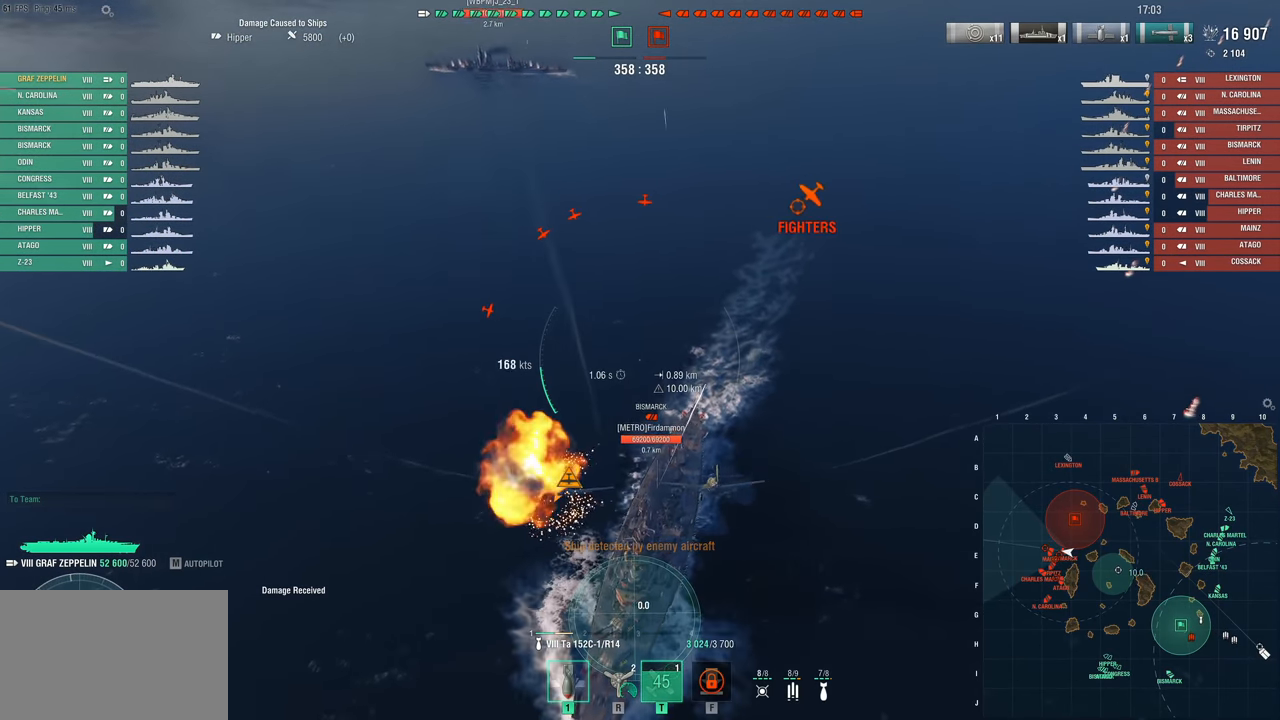
{"keys": ["f"], "mouse": [], "mouse_move": "still", "events": [[17, "mouse_left", "up"], [67, "mouse_left", "down"], [167, "mouse_left", "up"], [200, "mouse_left", "down"], [300, "mouse_left", "up"], [350, "f", "down"], [350, "mouse_left", "down"], [483, "mouse_left", "up"]]}
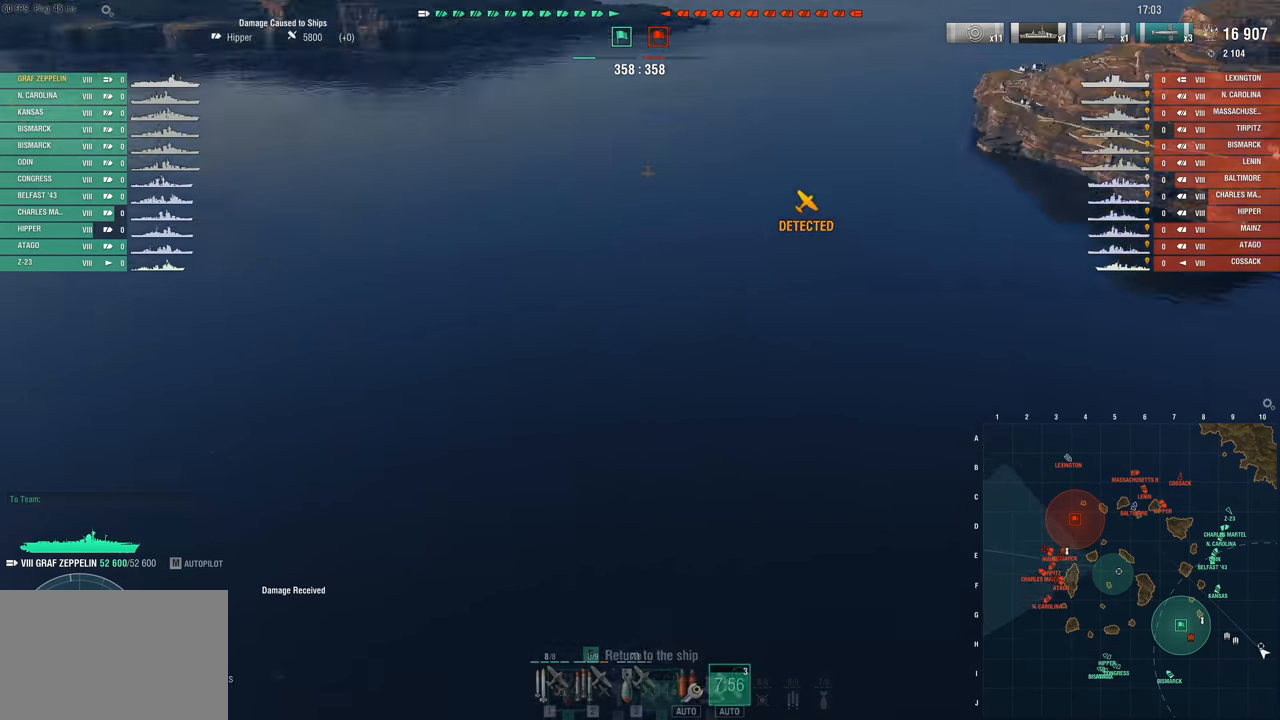
{"keys": [], "mouse": [], "mouse_move": "right", "events": [[33, "f", "up"]]}
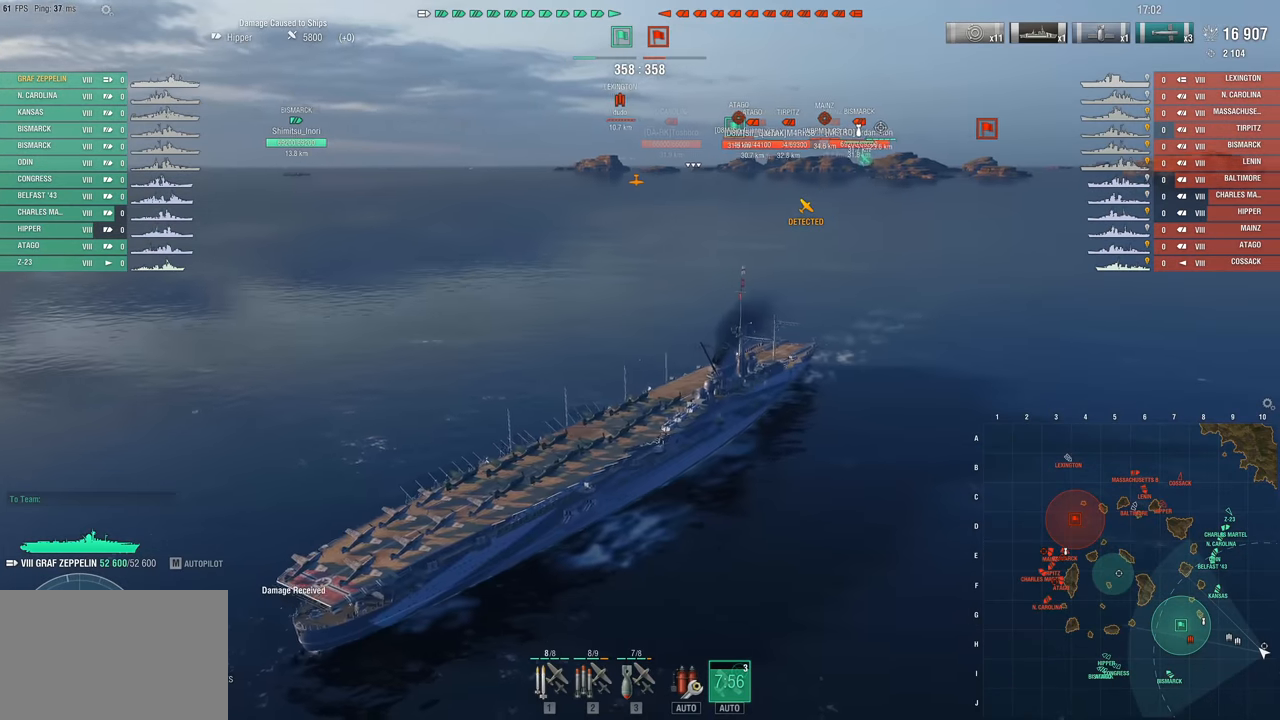
{"keys": [], "mouse": [], "mouse_move": "still", "events": []}
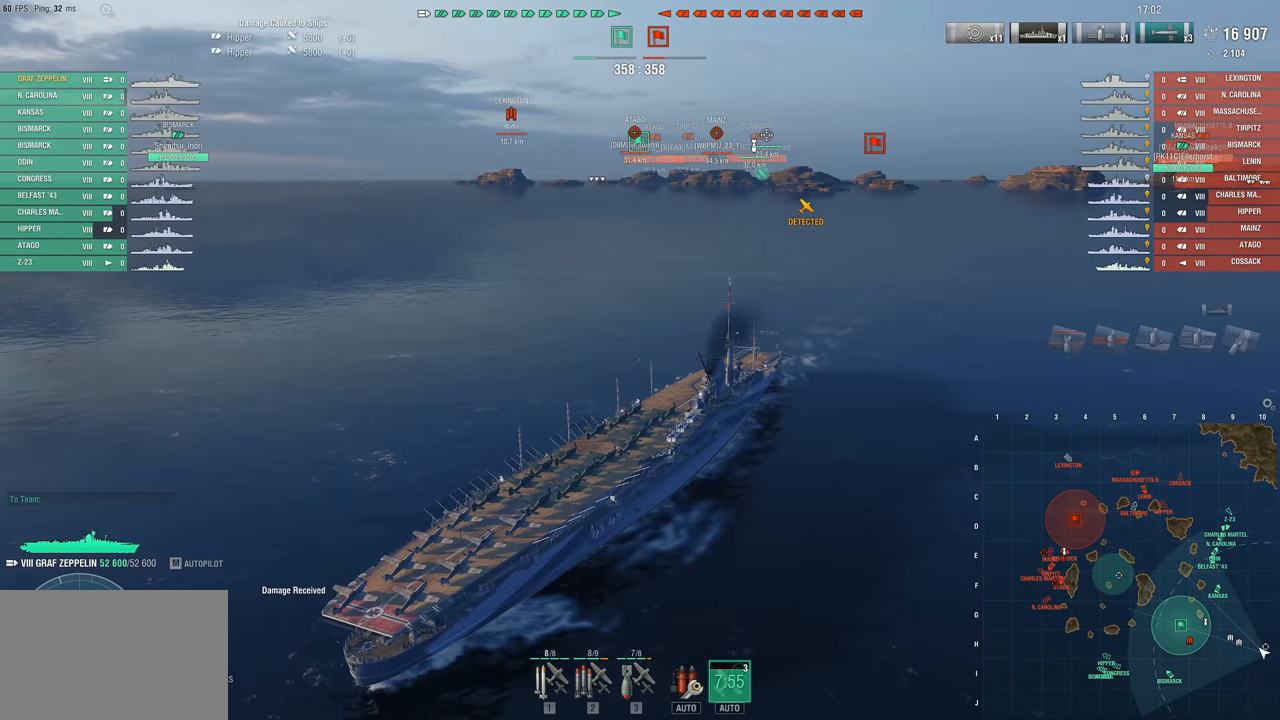
{"keys": [], "mouse": [], "mouse_move": "still", "events": []}
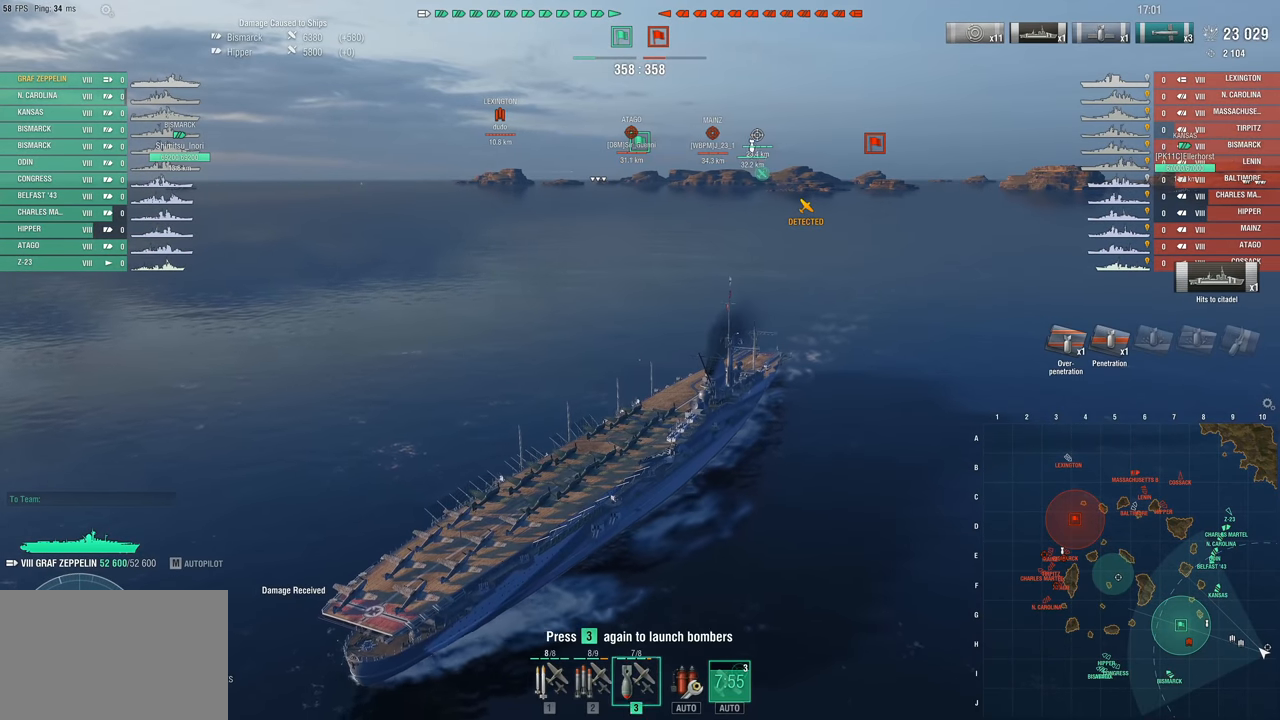
{"keys": [], "mouse": [], "mouse_move": "still", "events": [[33, "3", "down"], [67, "3", "up"], [167, "3", "down"], [267, "3", "up"]]}
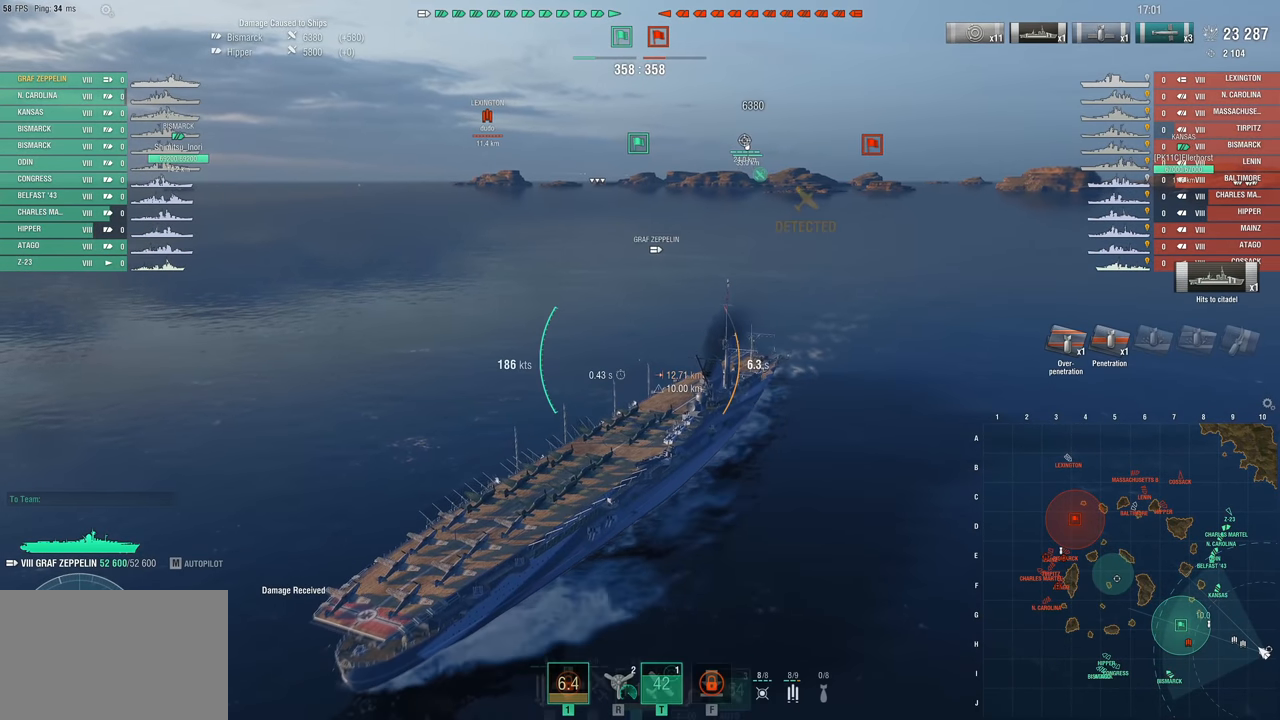
{"keys": [], "mouse": [], "mouse_move": "still", "events": []}
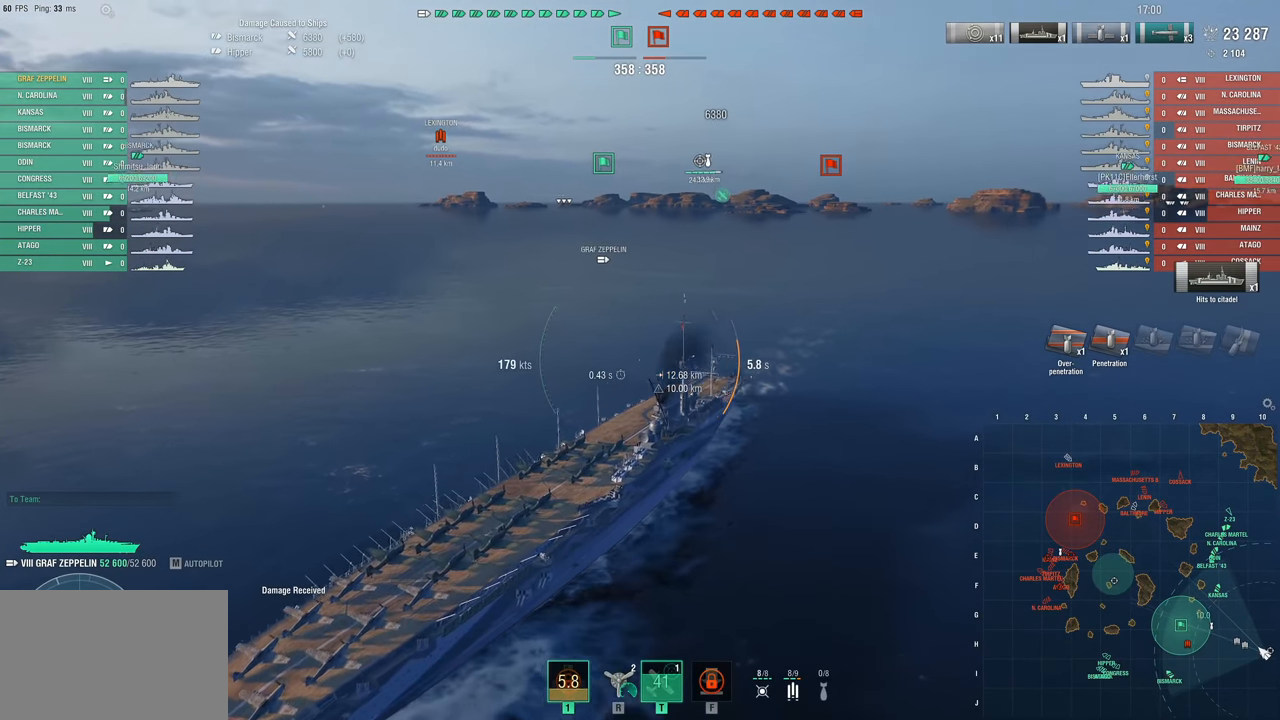
{"keys": [], "mouse": [], "mouse_move": "right", "events": []}
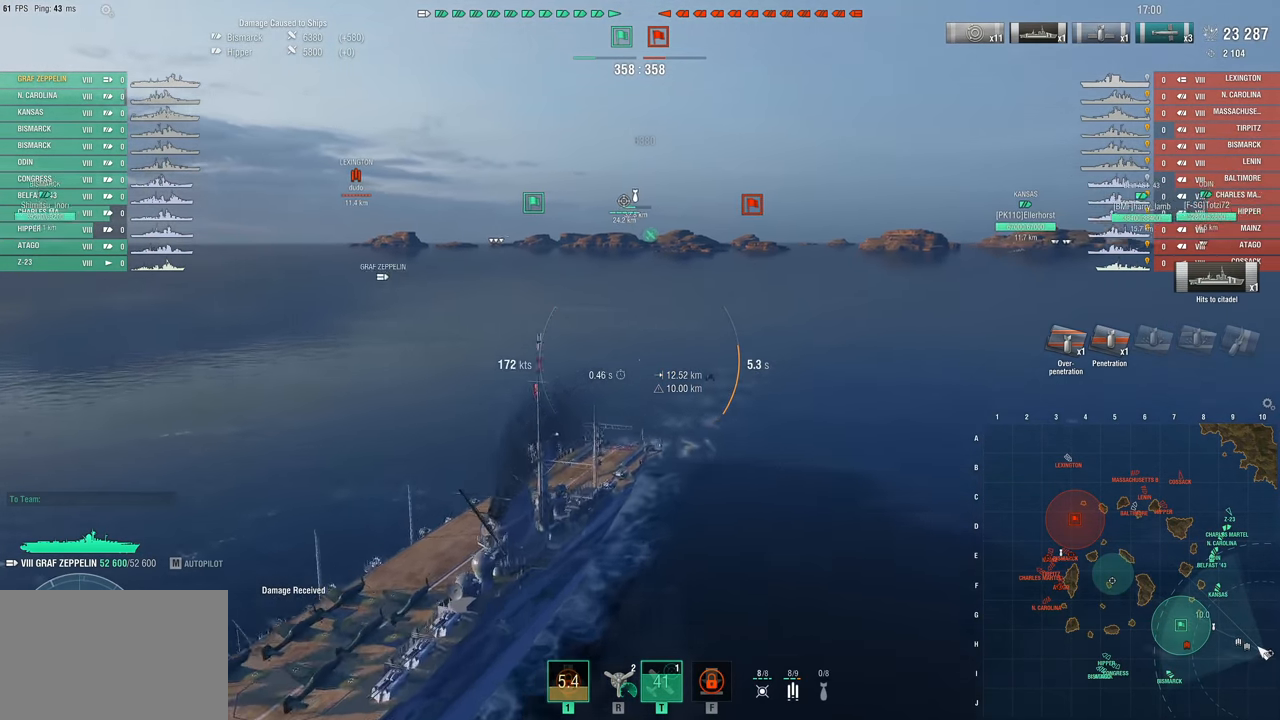
{"keys": ["w"], "mouse": [], "mouse_move": "right", "events": [[333, "w", "down"]]}
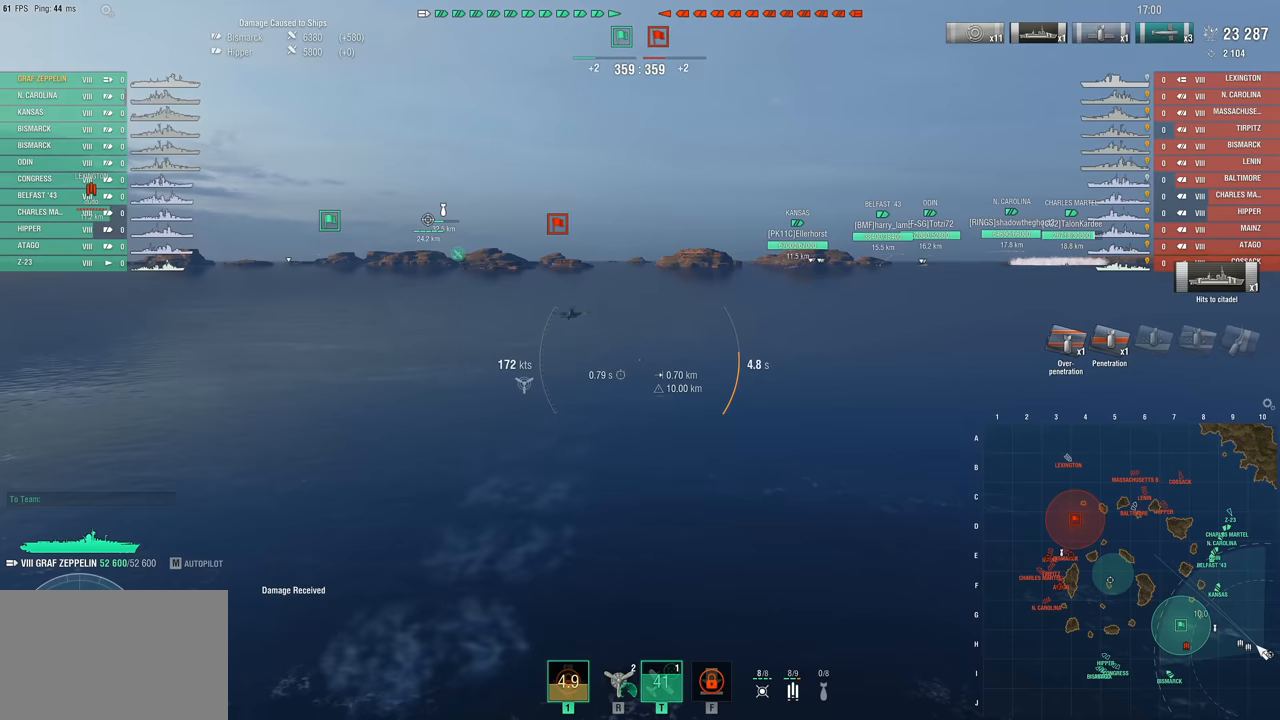
{"keys": ["w"], "mouse": [], "mouse_move": "right", "events": []}
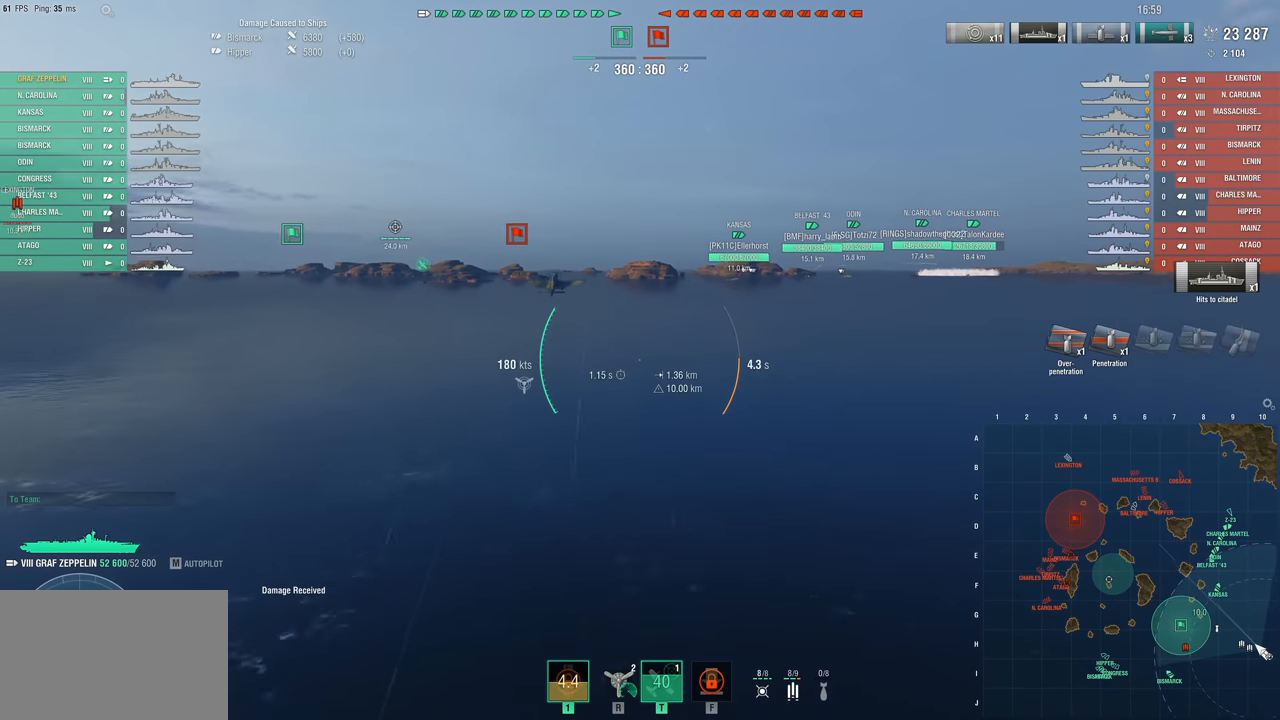
{"keys": ["w"], "mouse": [], "mouse_move": "right", "events": []}
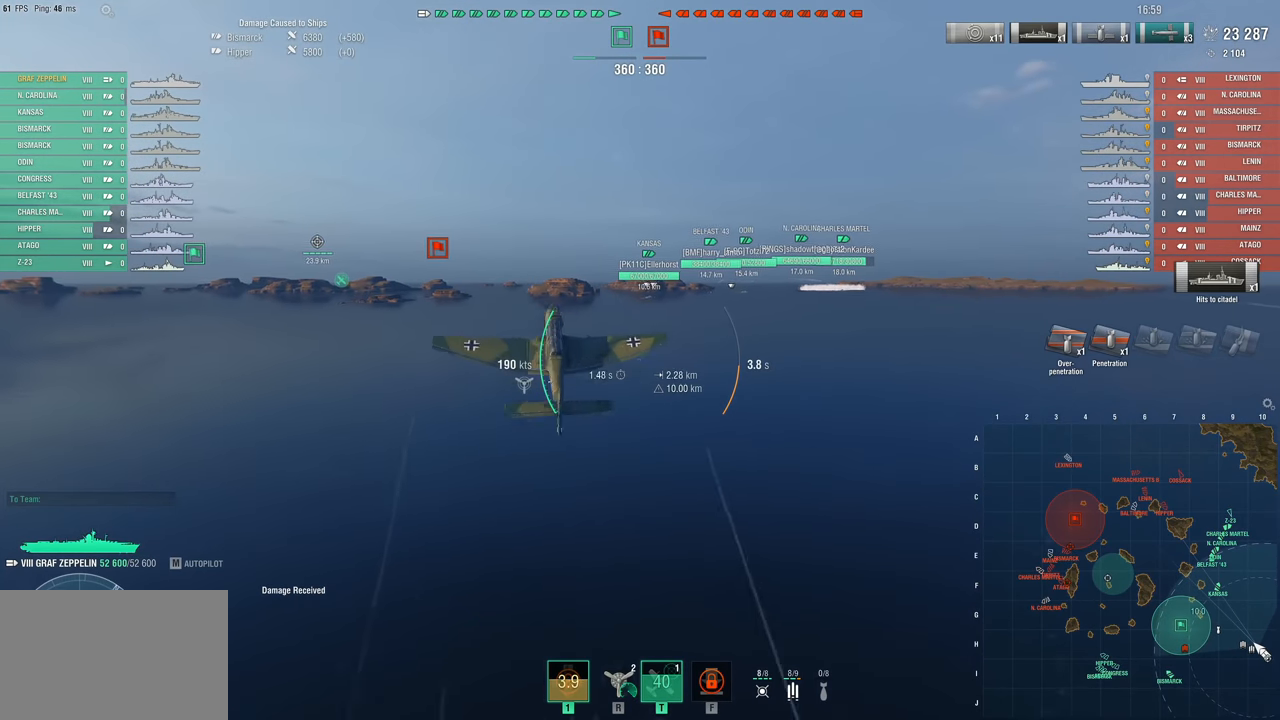
{"keys": ["w"], "mouse": [], "mouse_move": "still", "events": []}
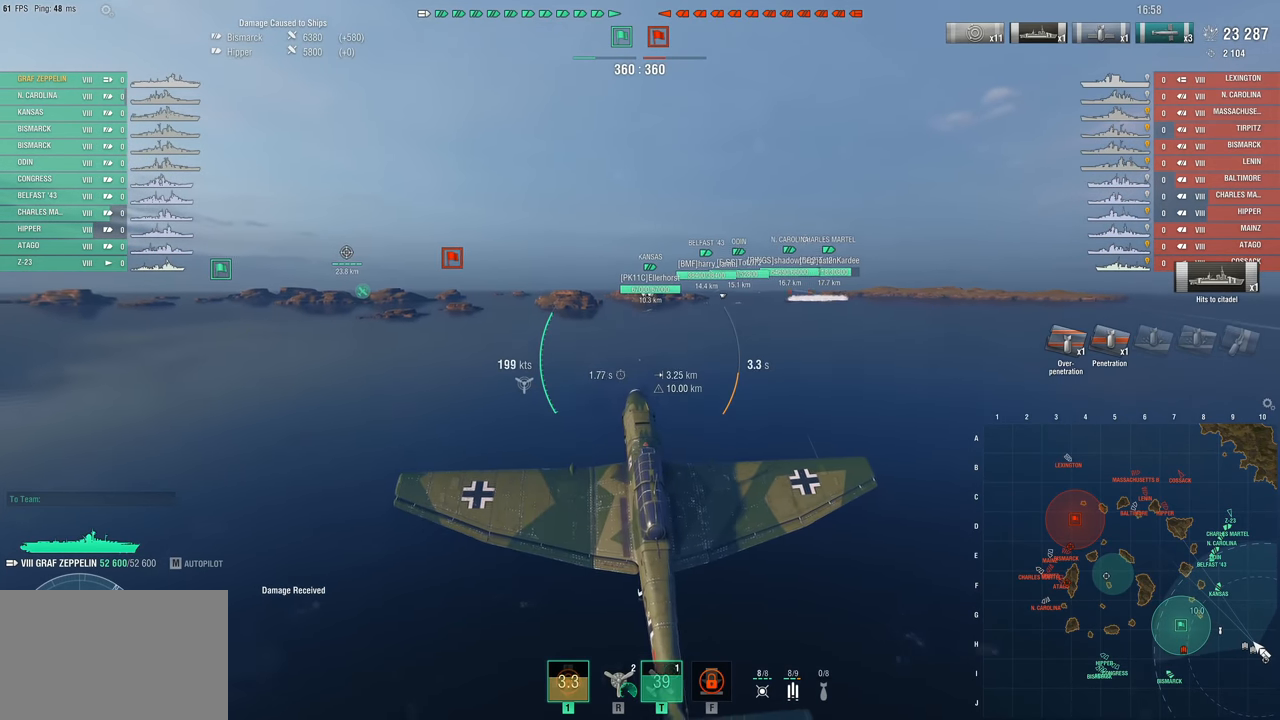
{"keys": ["w"], "mouse": [], "mouse_move": "still", "events": []}
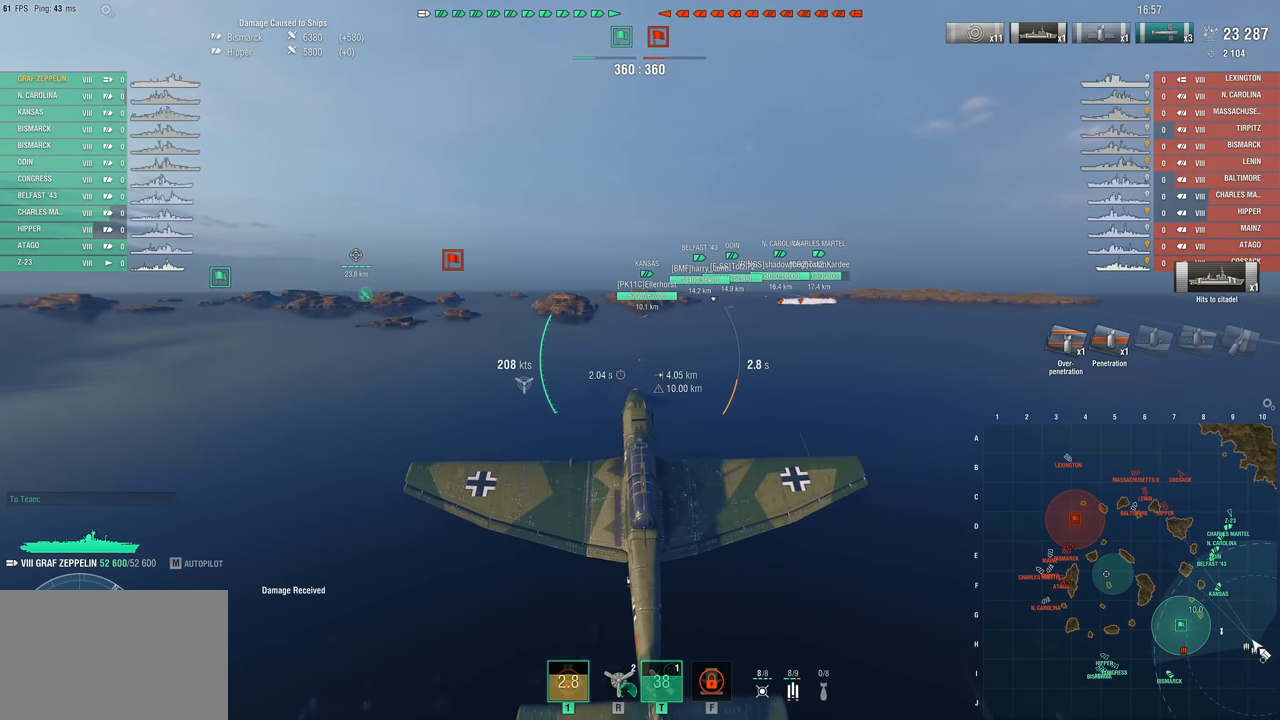
{"keys": ["w"], "mouse": [], "mouse_move": "still", "events": []}
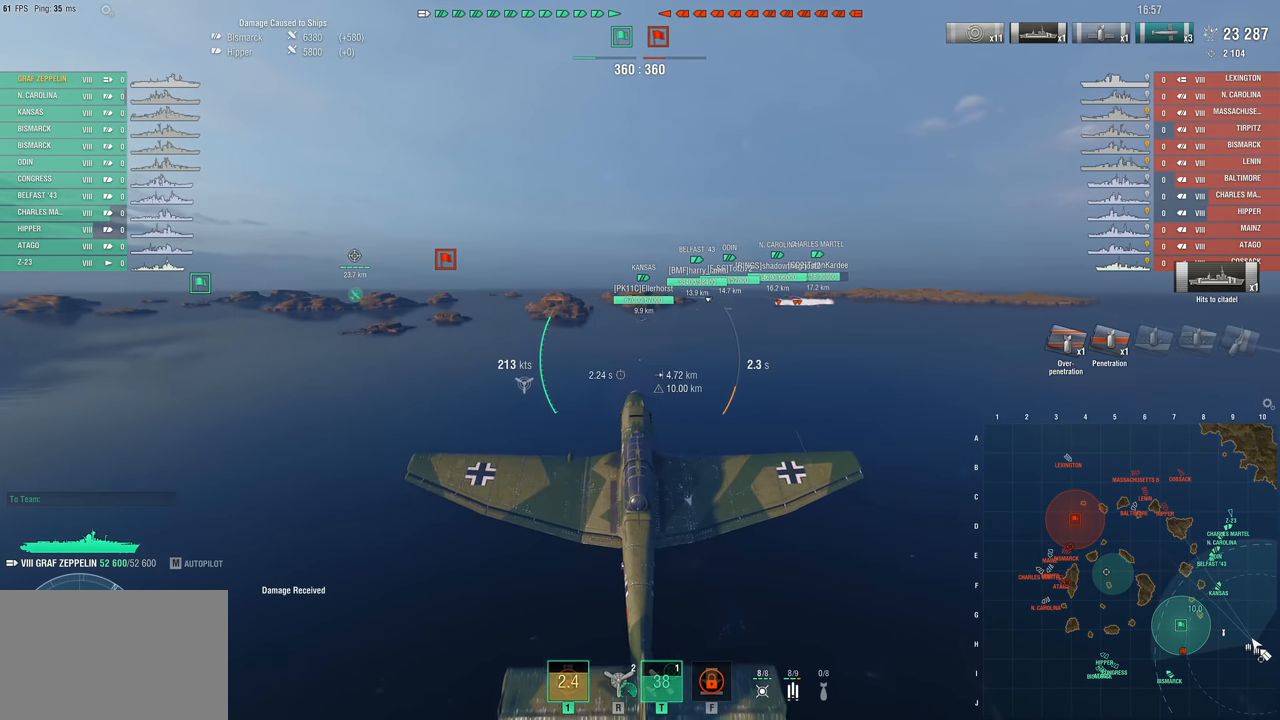
{"keys": ["w"], "mouse": [], "mouse_move": "still", "events": []}
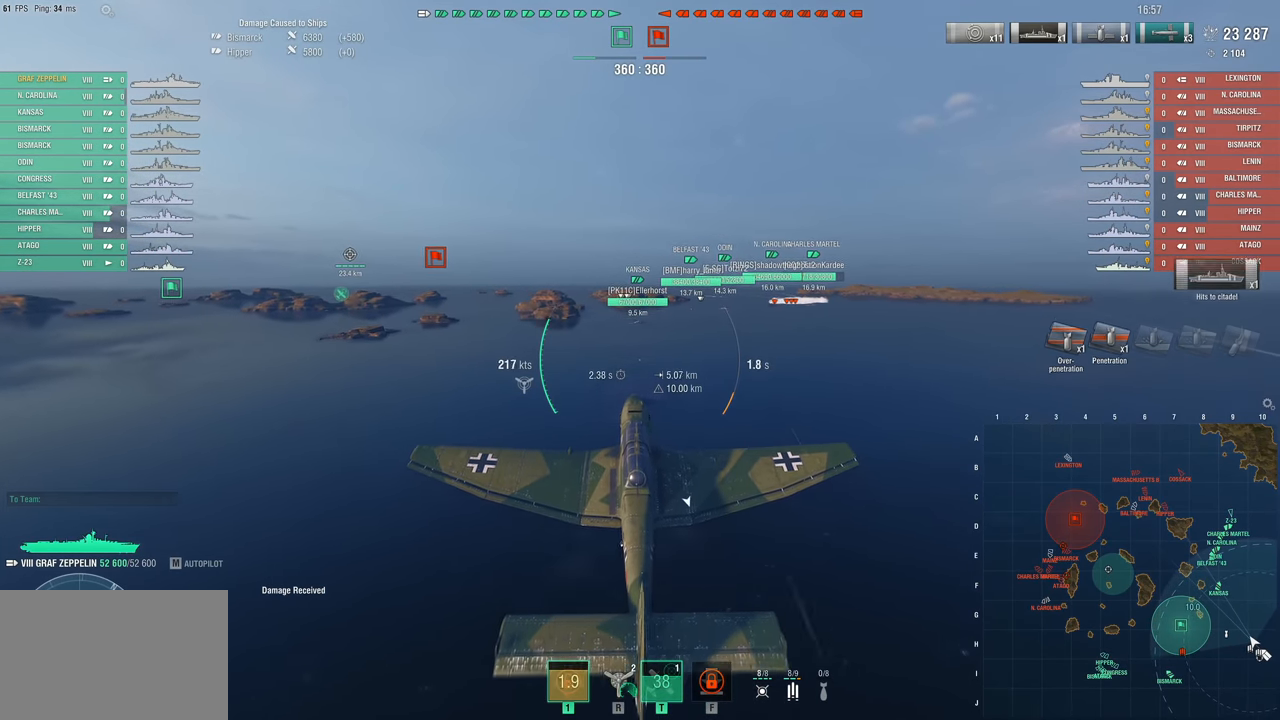
{"keys": ["w"], "mouse": [], "mouse_move": "still", "events": []}
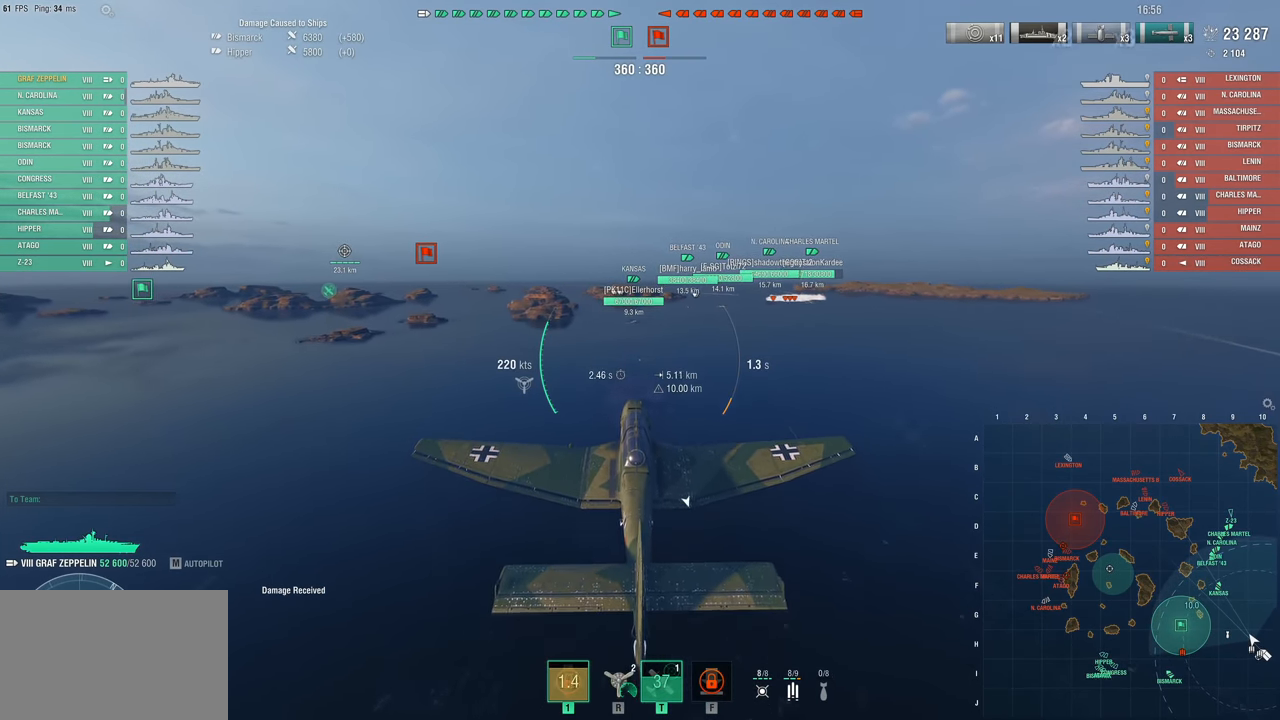
{"keys": ["w"], "mouse": ["left"], "mouse_move": "still", "events": [[433, "mouse_left", "down"]]}
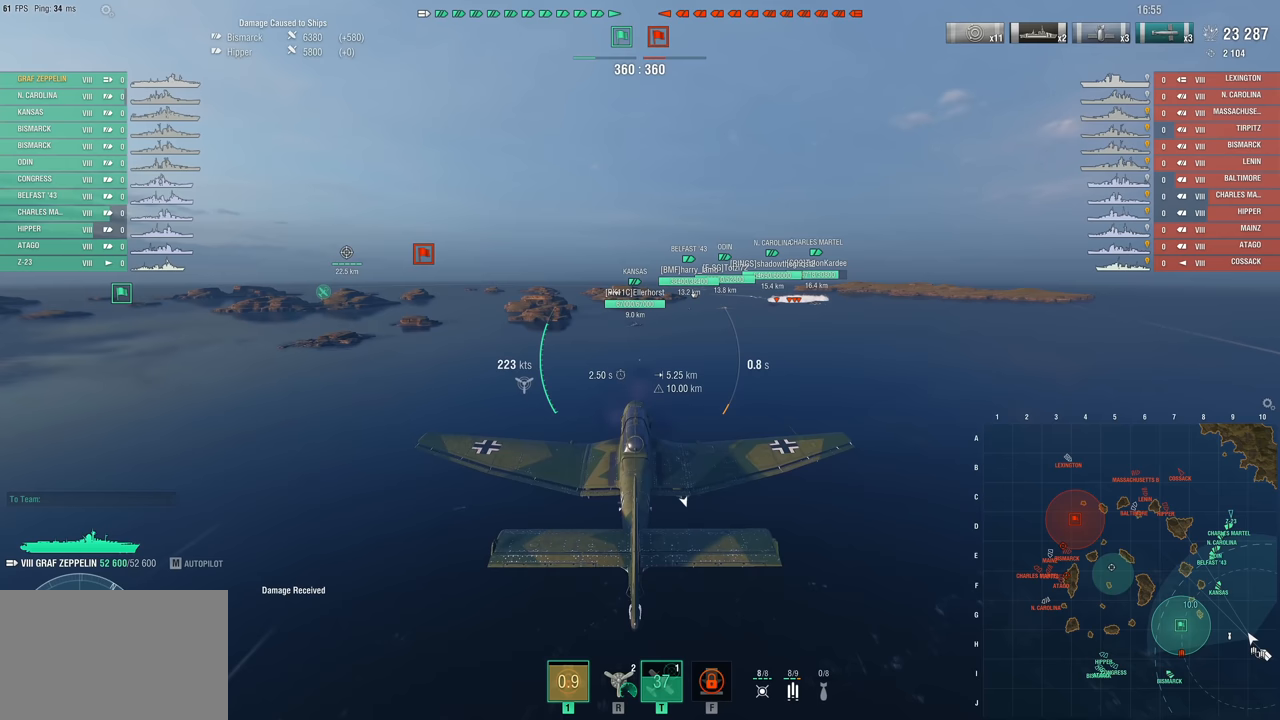
{"keys": ["w"], "mouse": ["left"], "mouse_move": "still", "events": [[33, "mouse_left", "up"], [83, "mouse_left", "down"], [167, "mouse_left", "up"], [267, "mouse_left", "down"], [350, "mouse_left", "up"], [450, "mouse_left", "down"]]}
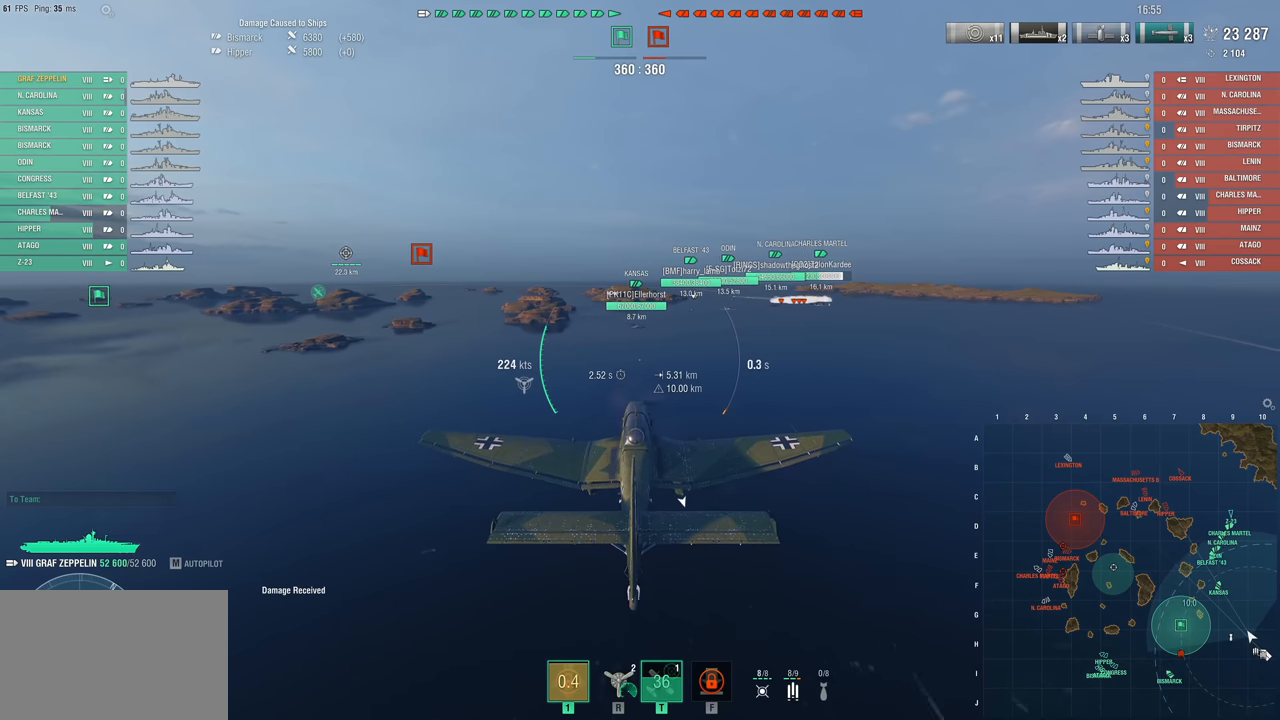
{"keys": ["w"], "mouse": [], "mouse_move": "still", "events": [[50, "mouse_left", "up"], [133, "mouse_left", "down"], [233, "mouse_left", "up"], [317, "mouse_left", "down"], [417, "mouse_left", "up"]]}